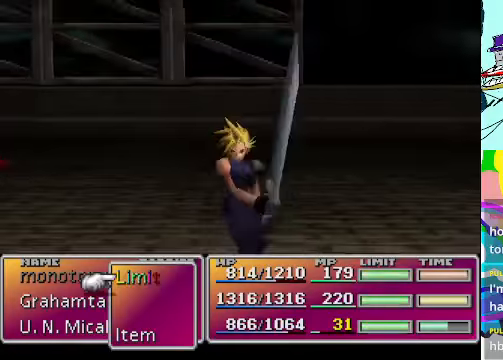
Gameplay with a controller (Xbox layout); each line is a JSON object with the inputs held at the frame after it. "events" lists button and stick changes between this image and that frame as [ms after this image, input, new state], when the widget could be followed in between. Not read: L3 R3 right_stick.
{"buttons": [], "left_stick": "center", "events": [[367, "DPAD_UP", "down"], [500, "DPAD_UP", "up"]]}
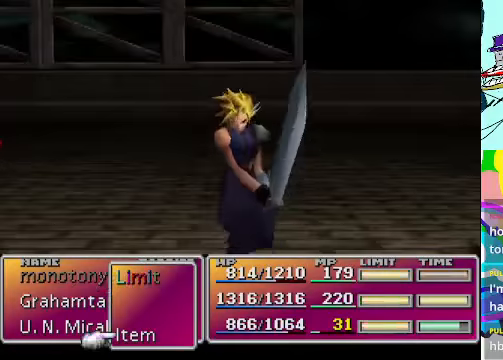
{"buttons": [], "left_stick": "center", "events": [[33, "B", "down"], [133, "B", "up"]]}
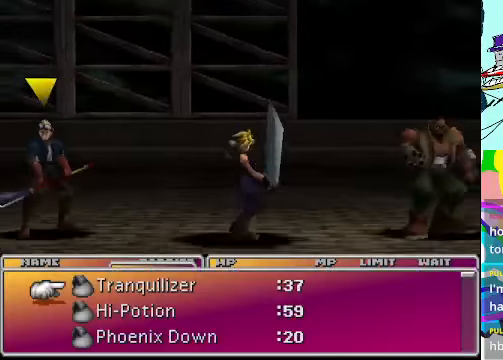
{"buttons": [], "left_stick": "center", "events": []}
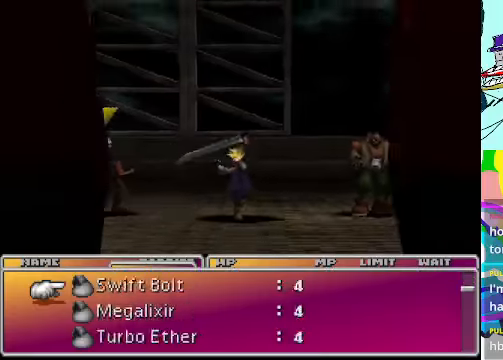
{"buttons": [], "left_stick": "center", "events": []}
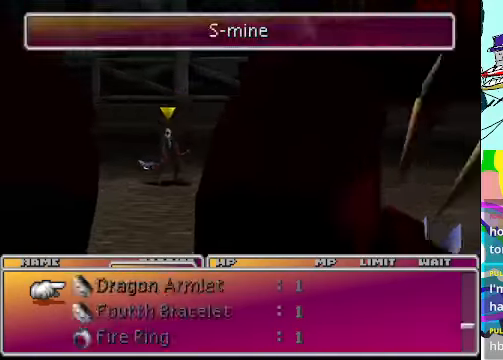
{"buttons": [], "left_stick": "center", "events": []}
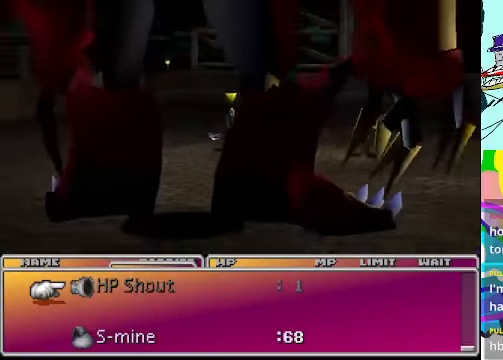
{"buttons": ["DPAD_DOWN"], "left_stick": "center", "events": [[300, "DPAD_DOWN", "down"], [400, "DPAD_DOWN", "up"], [466, "DPAD_DOWN", "down"]]}
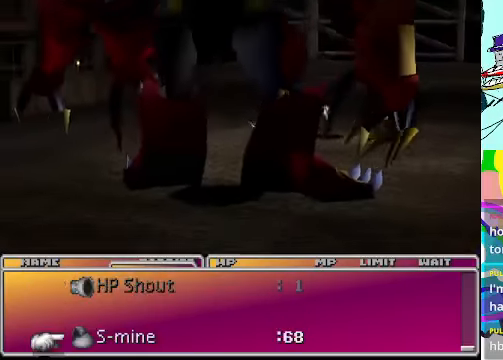
{"buttons": [], "left_stick": "center", "events": [[100, "DPAD_DOWN", "up"], [400, "B", "down"], [500, "B", "up"]]}
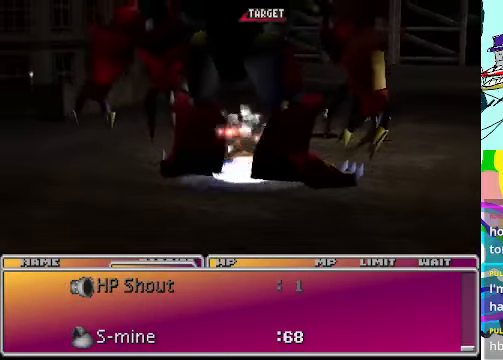
{"buttons": [], "left_stick": "center"}
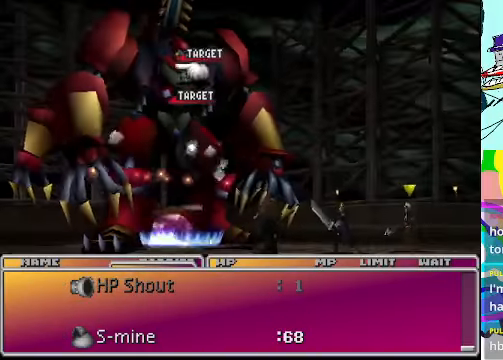
{"buttons": [], "left_stick": "center", "events": [[133, "B", "down"], [233, "B", "up"]]}
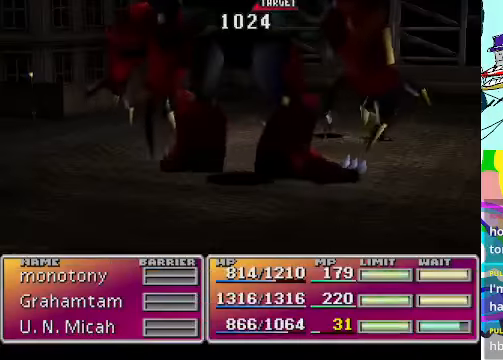
{"buttons": [], "left_stick": "center", "events": []}
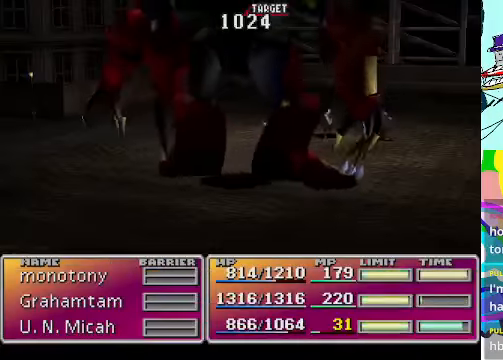
{"buttons": [], "left_stick": "center", "events": []}
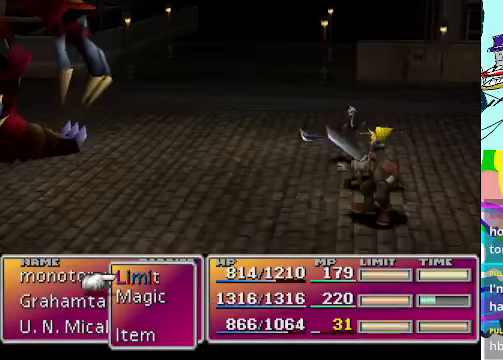
{"buttons": [], "left_stick": "center", "events": []}
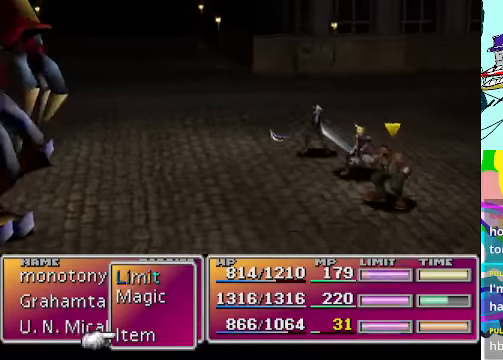
{"buttons": [], "left_stick": "center", "events": [[33, "DPAD_UP", "down"], [166, "DPAD_UP", "up"], [400, "B", "down"], [500, "B", "up"]]}
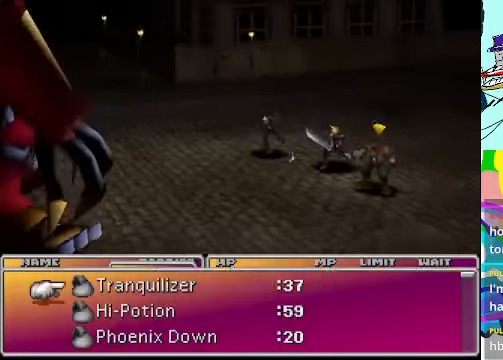
{"buttons": [], "left_stick": "center", "events": []}
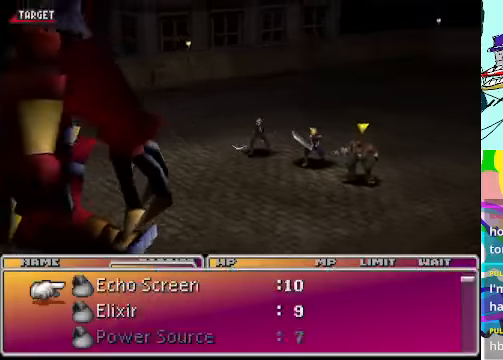
{"buttons": [], "left_stick": "center", "events": []}
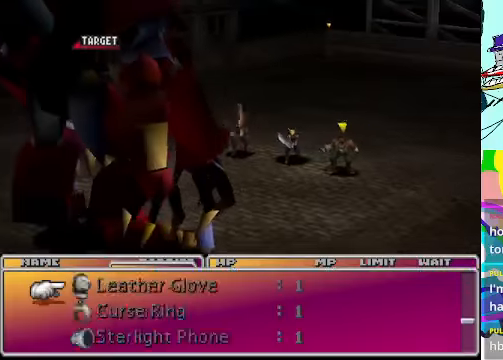
{"buttons": [], "left_stick": "center", "events": []}
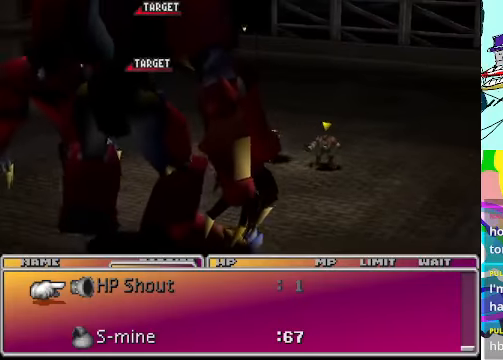
{"buttons": ["DPAD_DOWN"], "left_stick": "center", "events": [[334, "DPAD_DOWN", "down"], [400, "DPAD_DOWN", "up"], [500, "DPAD_DOWN", "down"]]}
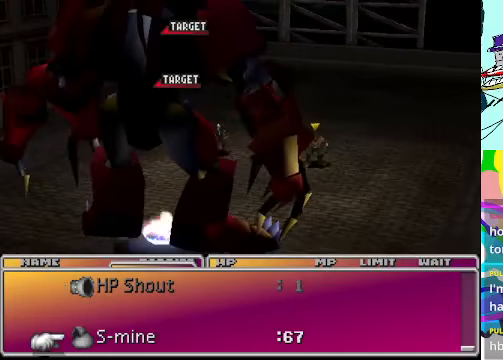
{"buttons": [], "left_stick": "center", "events": [[67, "DPAD_DOWN", "up"], [300, "B", "down"], [400, "B", "up"]]}
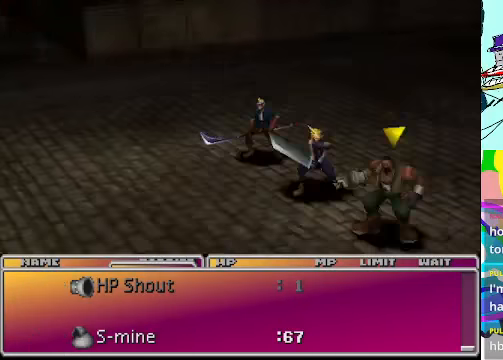
{"buttons": [], "left_stick": "center", "events": [[134, "B", "down"], [267, "B", "up"]]}
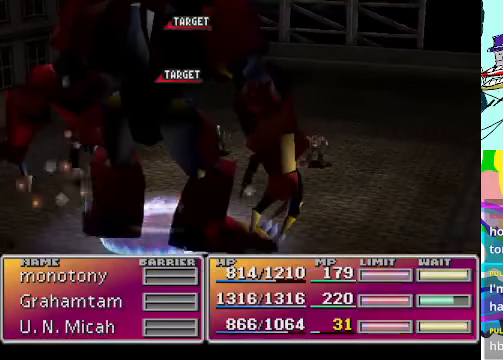
{"buttons": [], "left_stick": "center", "events": []}
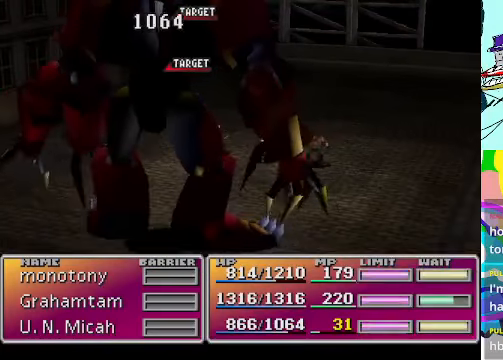
{"buttons": [], "left_stick": "center", "events": []}
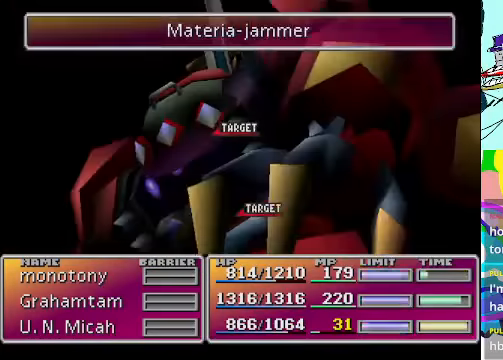
{"buttons": [], "left_stick": "center", "events": []}
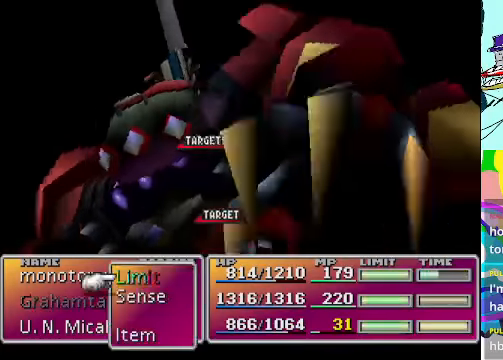
{"buttons": [], "left_stick": "center", "events": [[400, "DPAD_UP", "down"], [500, "DPAD_UP", "up"]]}
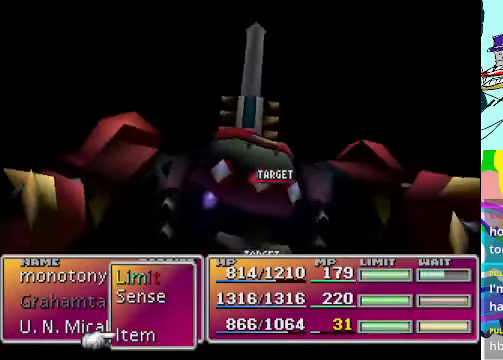
{"buttons": [], "left_stick": "center", "events": [[267, "B", "down"], [367, "B", "up"]]}
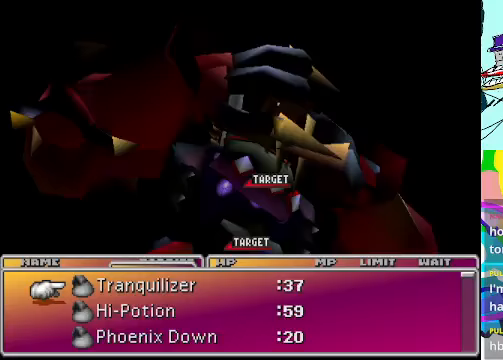
{"buttons": [], "left_stick": "center", "events": []}
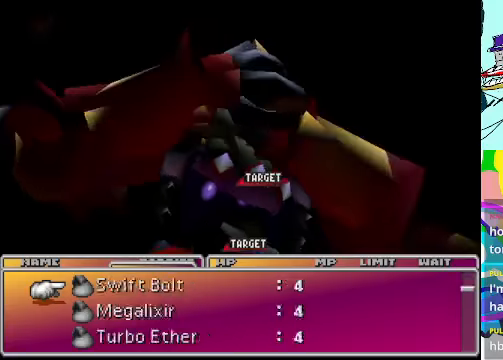
{"buttons": [], "left_stick": "center", "events": []}
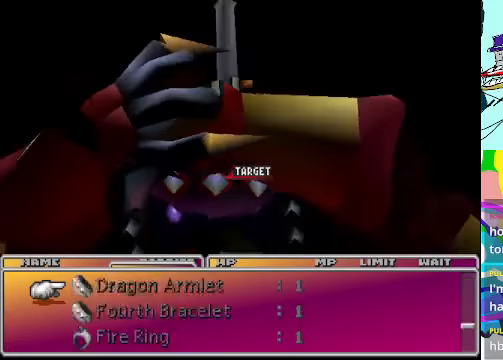
{"buttons": [], "left_stick": "center", "events": []}
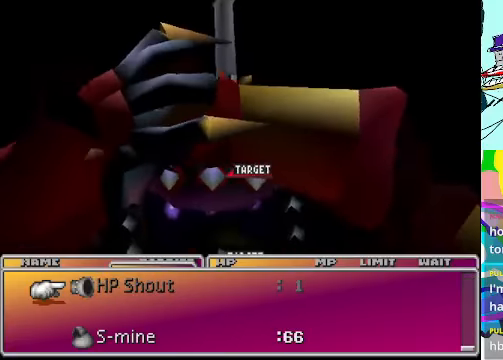
{"buttons": ["DPAD_DOWN"], "left_stick": "center", "events": [[267, "DPAD_DOWN", "down"], [367, "DPAD_DOWN", "up"], [400, "DPAD_DOWN", "down"]]}
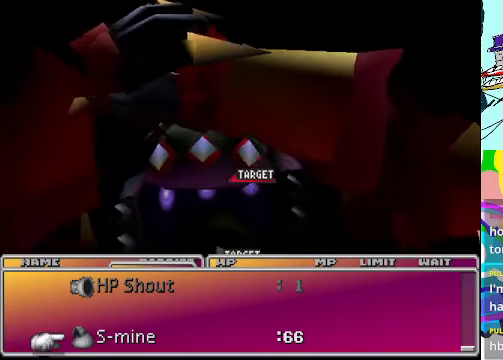
{"buttons": [], "left_stick": "center", "events": [[33, "DPAD_DOWN", "up"], [367, "B", "down"], [467, "B", "up"]]}
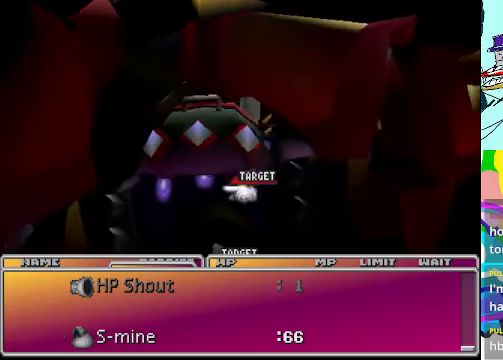
{"buttons": [], "left_stick": "center", "events": [[300, "B", "down"], [367, "B", "up"]]}